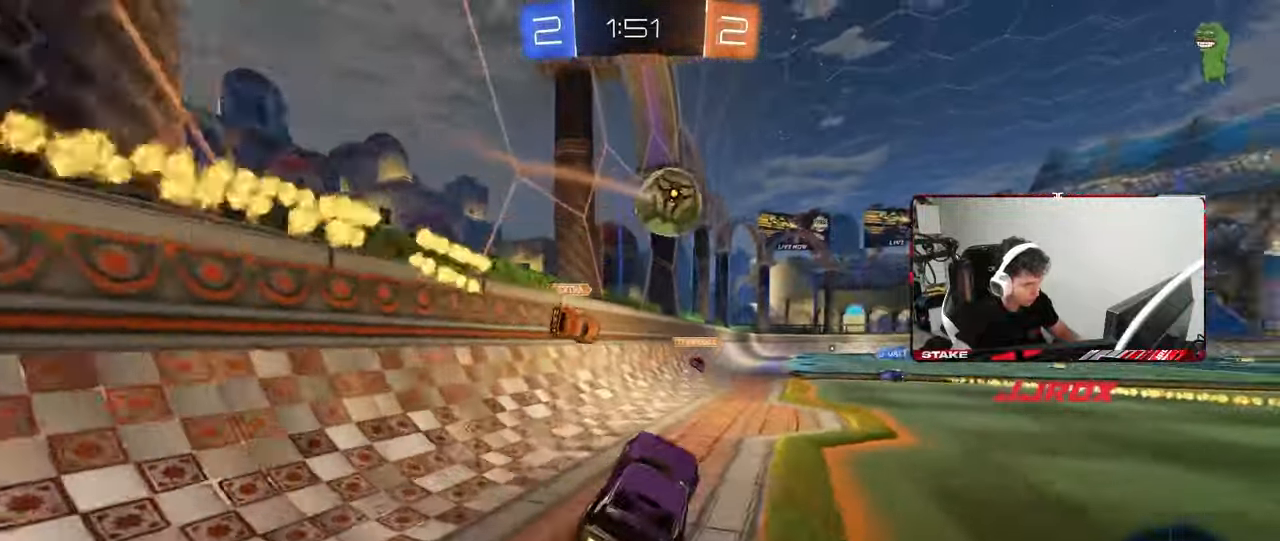
Gameplay with keyboard and mouse; each line is a JSON object with the keys and mouse buttons held at the frame after it. "events" lists presses ("down") and releases ("up") of "1", "2", "3", "4", "5", "a", "alt", "c", "caps_lock", "ctrl", "d", "e", "f", "g", "q", "r", "s", "shift", "space", "t", "tab", "v", "w", "x", "z", "mouse_left", "mouse_wheel" and "mouse_right" between this image and that frame as [ms after this image, input, new state], when the widget could be followed in between. "mouse_left", "mouse_wheel", "mouse_right" = the "left", "wheel", "right" buttons of the "mouse" list. No other keys are recorded. "wheel" means that the mouse wheel is clicked or scrolled. "mouse_move" is the direction in which the mouse moves at that frame (one of eight, or "still"), when it could be read.
{"keys": ["d", "s", "shift"], "mouse": [], "mouse_move": "left", "events": [[50, "w", "down"], [100, "d", "down"], [100, "mouse_left", "up"], [183, "d", "up"], [233, "mouse_right", "down"], [283, "d", "down"], [283, "shift", "down"], [383, "s", "down"], [383, "w", "up"], [467, "mouse_right", "up"]]}
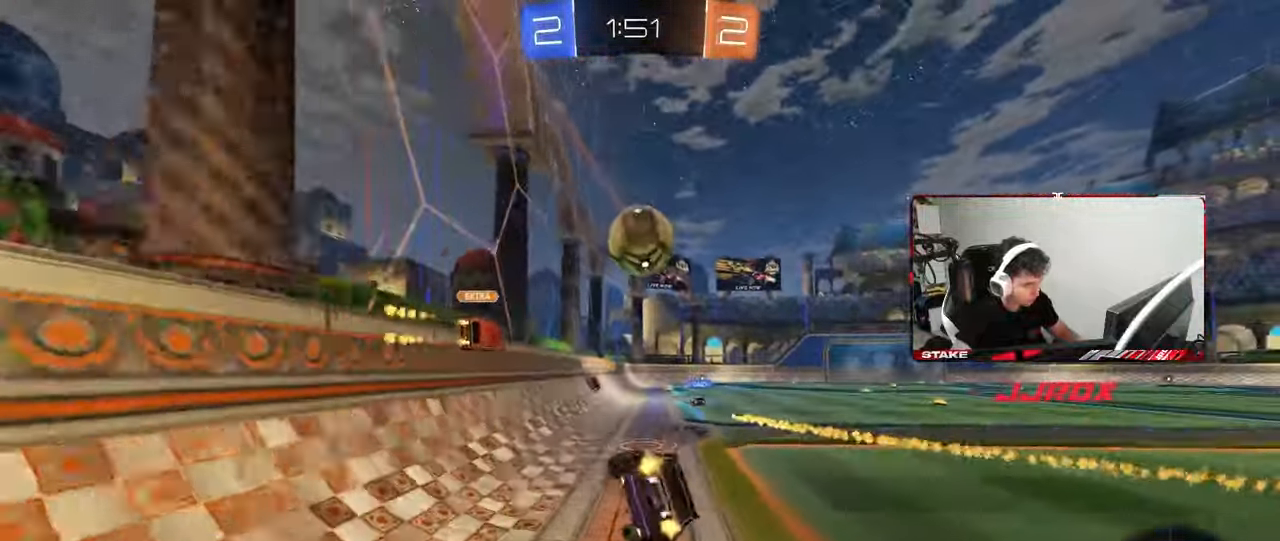
{"keys": ["d", "s", "shift"], "mouse": [], "mouse_move": "still", "events": [[250, "s", "up"], [350, "s", "down"]]}
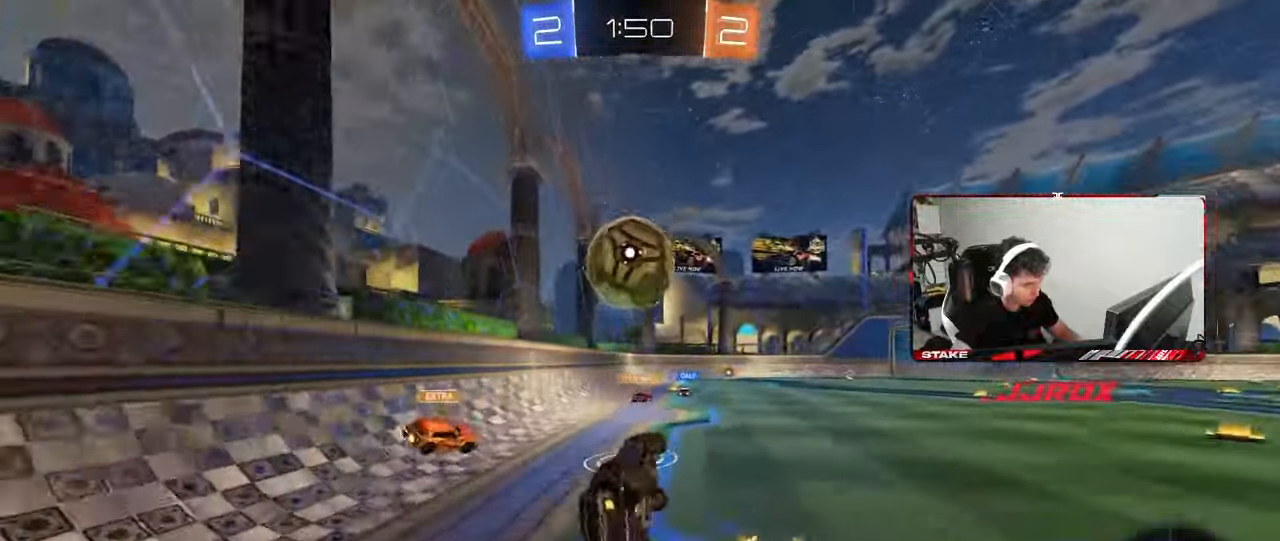
{"keys": ["a", "w"], "mouse": ["left"], "mouse_move": "still", "events": [[133, "d", "up"], [133, "s", "up"], [133, "shift", "up"], [317, "w", "down"], [417, "a", "down"], [450, "mouse_left", "down"]]}
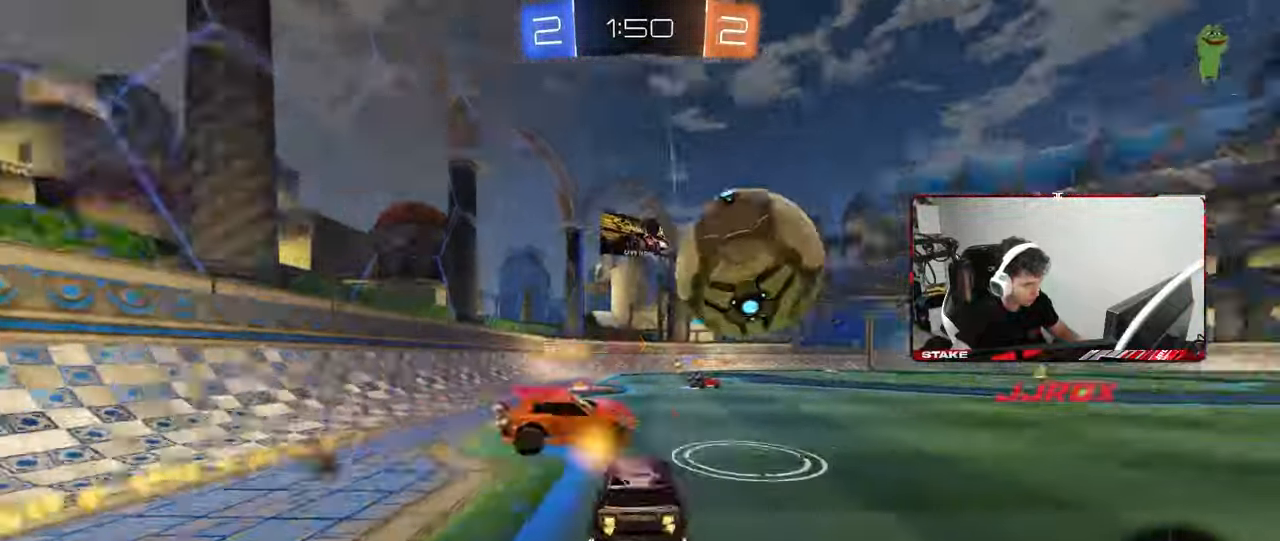
{"keys": ["a", "shift"], "mouse": [], "mouse_move": "still", "events": [[50, "a", "up"], [50, "d", "down"], [50, "mouse_right", "down"], [50, "w", "up"], [100, "shift", "down"], [100, "w", "down"], [150, "a", "down"], [150, "d", "up"], [150, "mouse_right", "up"], [200, "mouse_right", "down"], [200, "s", "down"], [233, "w", "up"], [283, "mouse_left", "up"], [333, "mouse_right", "up"], [383, "s", "up"]]}
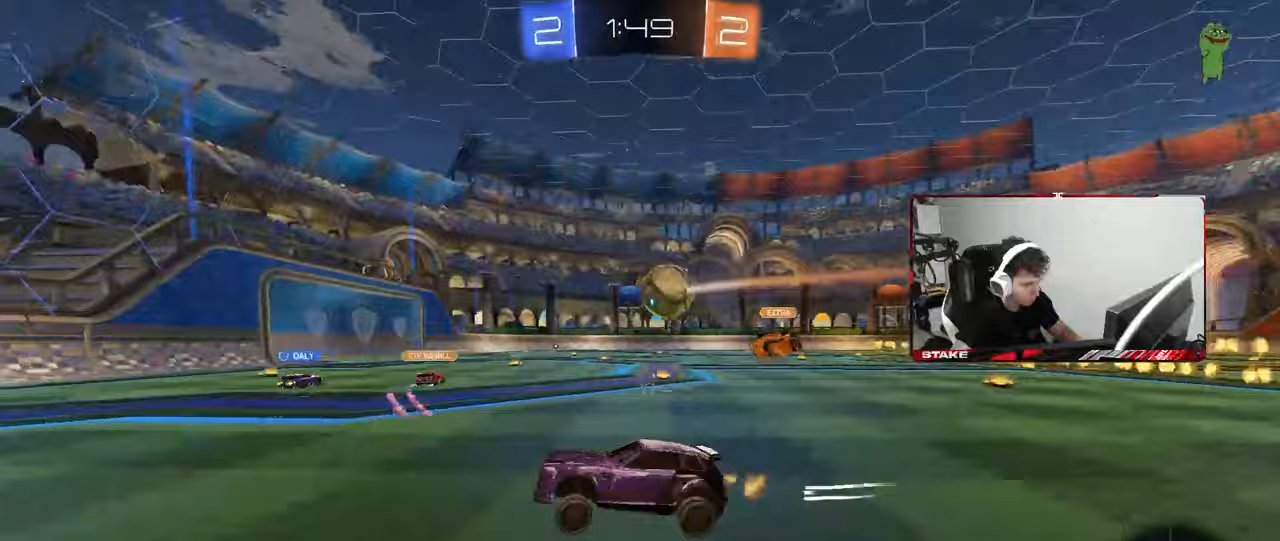
{"keys": ["d", "w"], "mouse": [], "mouse_move": "still", "events": [[17, "a", "up"], [67, "d", "down"], [200, "shift", "up"], [200, "w", "down"], [250, "d", "up"], [350, "d", "down"]]}
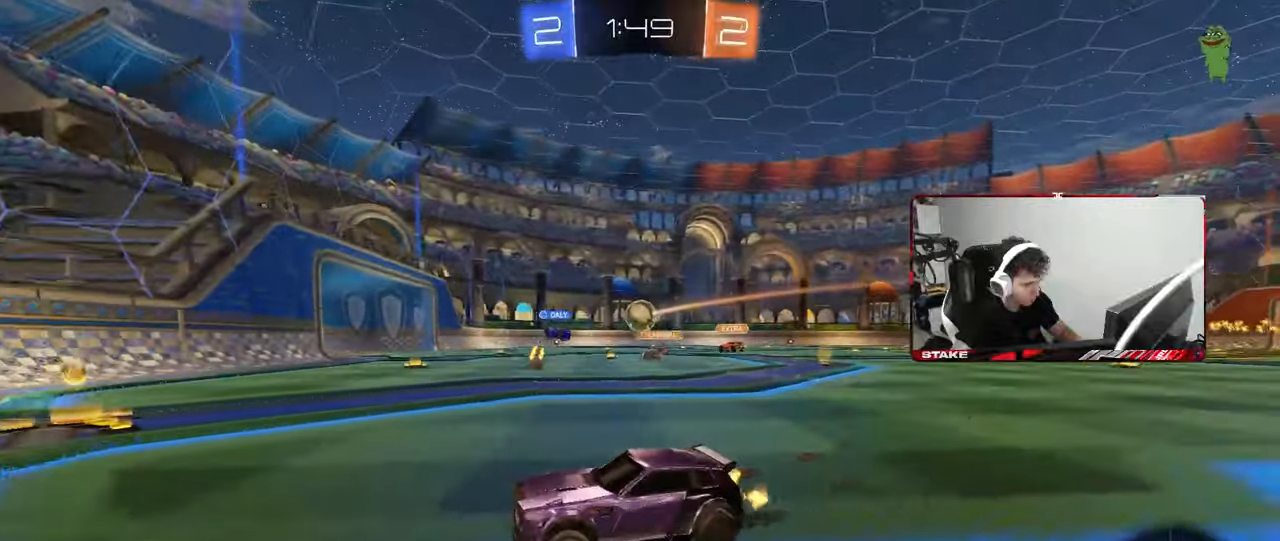
{"keys": ["d", "w"], "mouse": [], "mouse_move": "still", "events": [[33, "shift", "down"], [133, "shift", "up"], [217, "shift", "down"], [317, "shift", "up"], [367, "w", "up"], [500, "w", "down"]]}
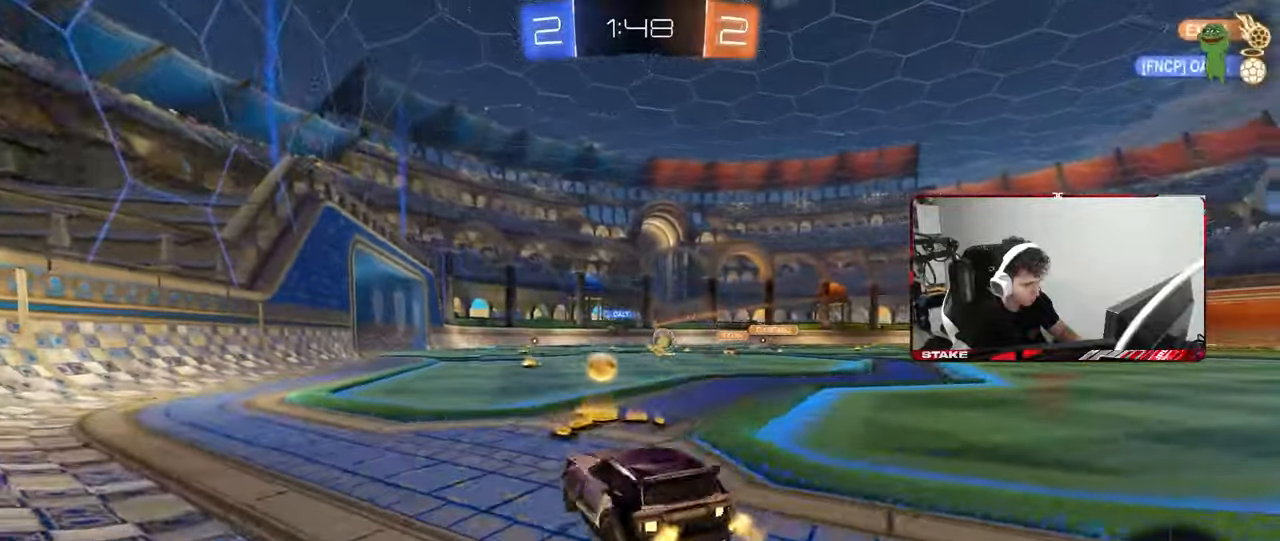
{"keys": ["a", "w"], "mouse": ["left"], "mouse_move": "still", "events": [[50, "d", "up"], [417, "a", "down"], [417, "mouse_left", "down"]]}
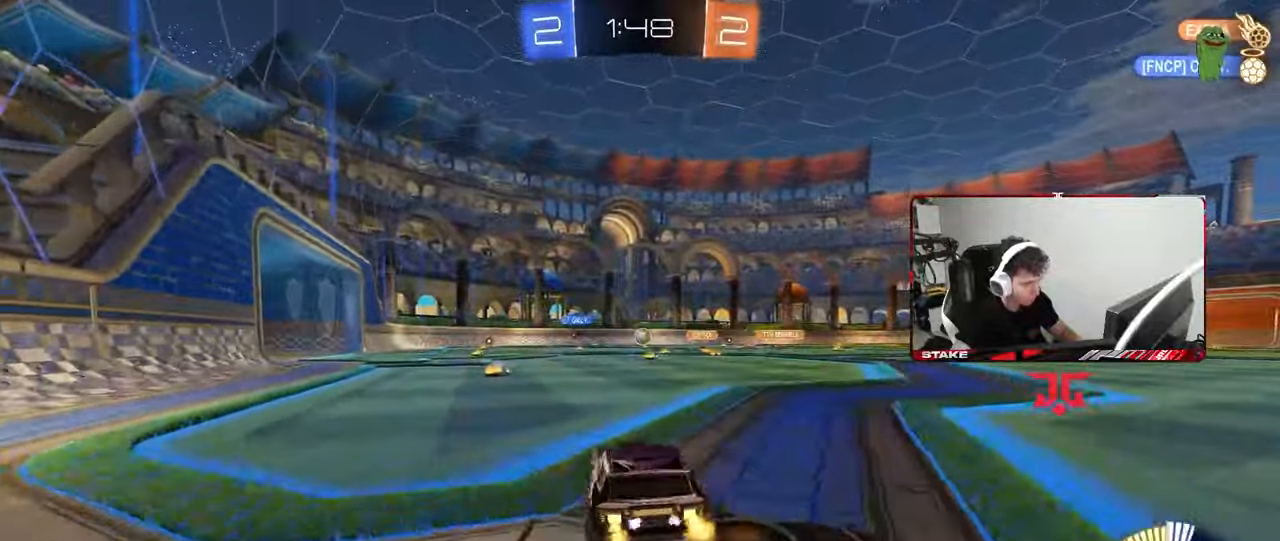
{"keys": ["d", "w"], "mouse": [], "mouse_move": "still", "events": [[167, "a", "up"], [350, "mouse_left", "up"], [450, "d", "down"]]}
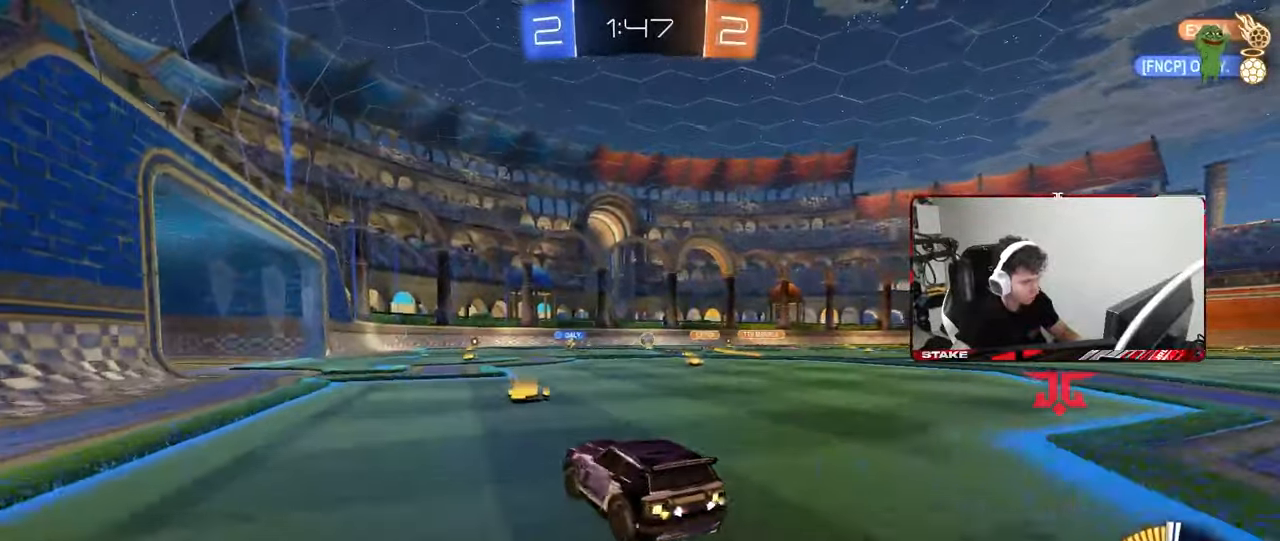
{"keys": ["w"], "mouse": [], "mouse_move": "up", "events": [[133, "d", "up"], [217, "d", "down"], [450, "d", "up"]]}
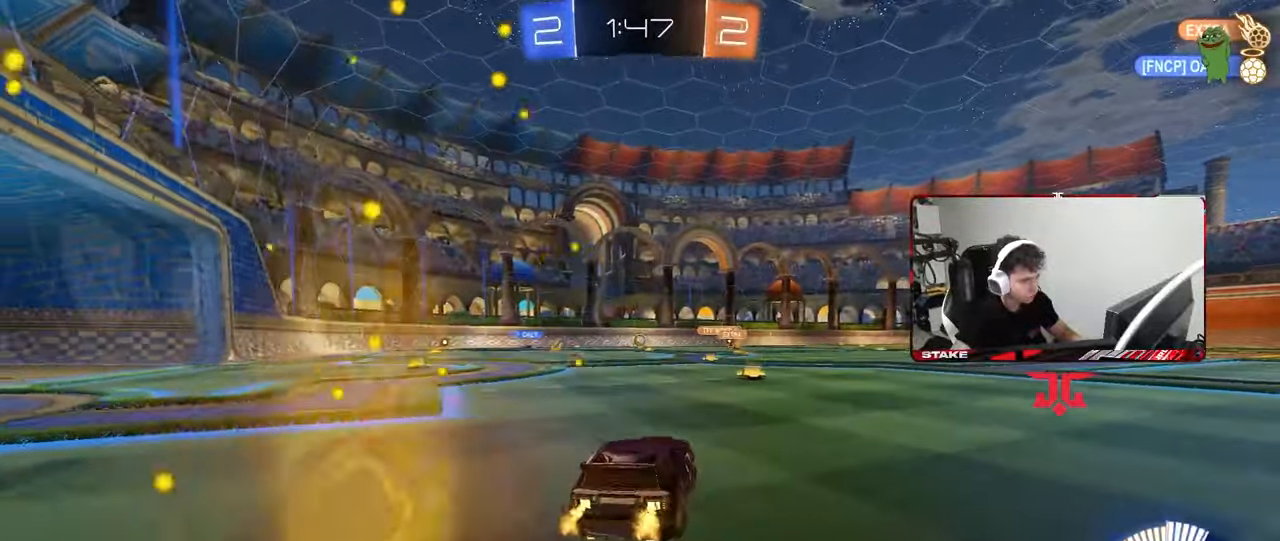
{"keys": ["w"], "mouse": [], "mouse_move": "still", "events": [[150, "d", "down"], [233, "d", "up"], [283, "a", "down"], [383, "a", "up"]]}
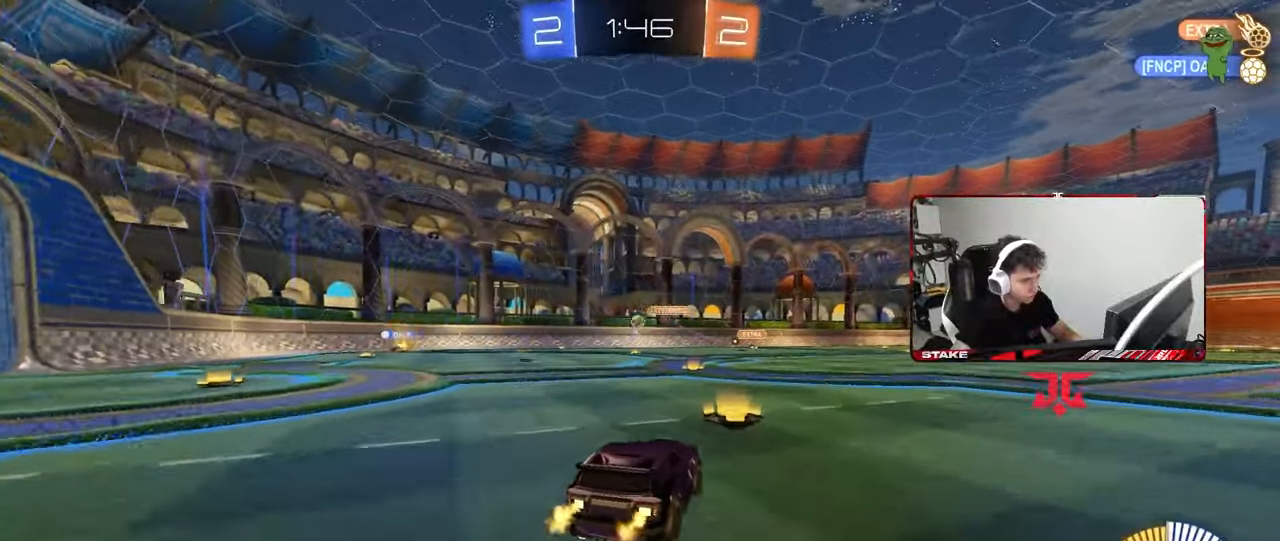
{"keys": ["d", "w"], "mouse": [], "mouse_move": "still", "events": [[117, "a", "down"], [300, "a", "up"], [450, "d", "down"]]}
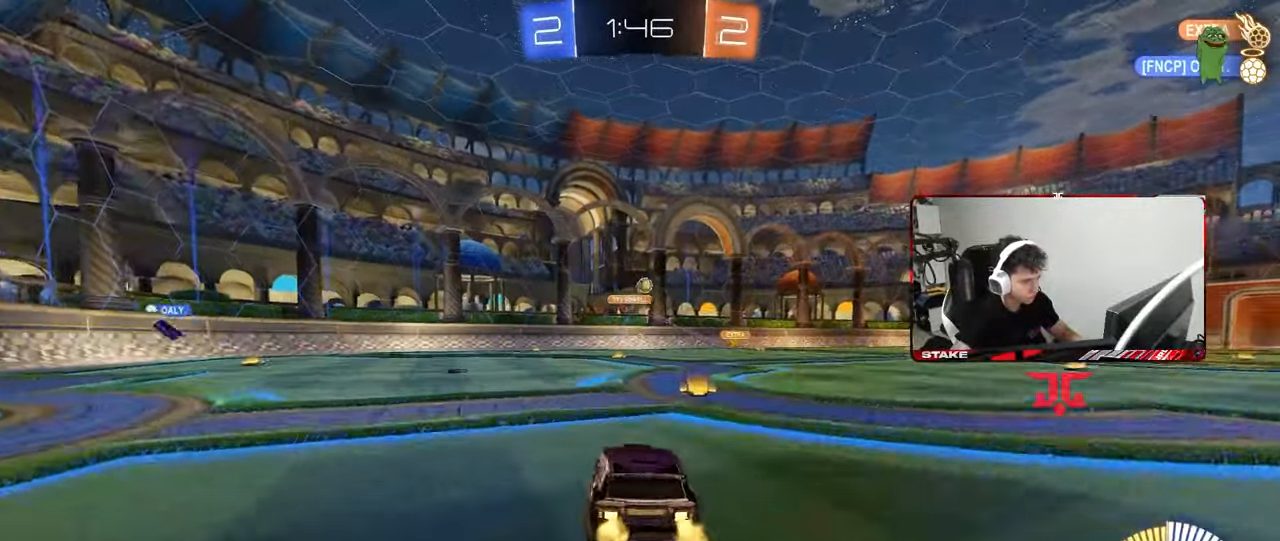
{"keys": [], "mouse": [], "mouse_move": "still", "events": [[133, "d", "up"], [183, "a", "down"], [267, "w", "up"], [367, "s", "down"], [467, "a", "up"], [467, "s", "up"]]}
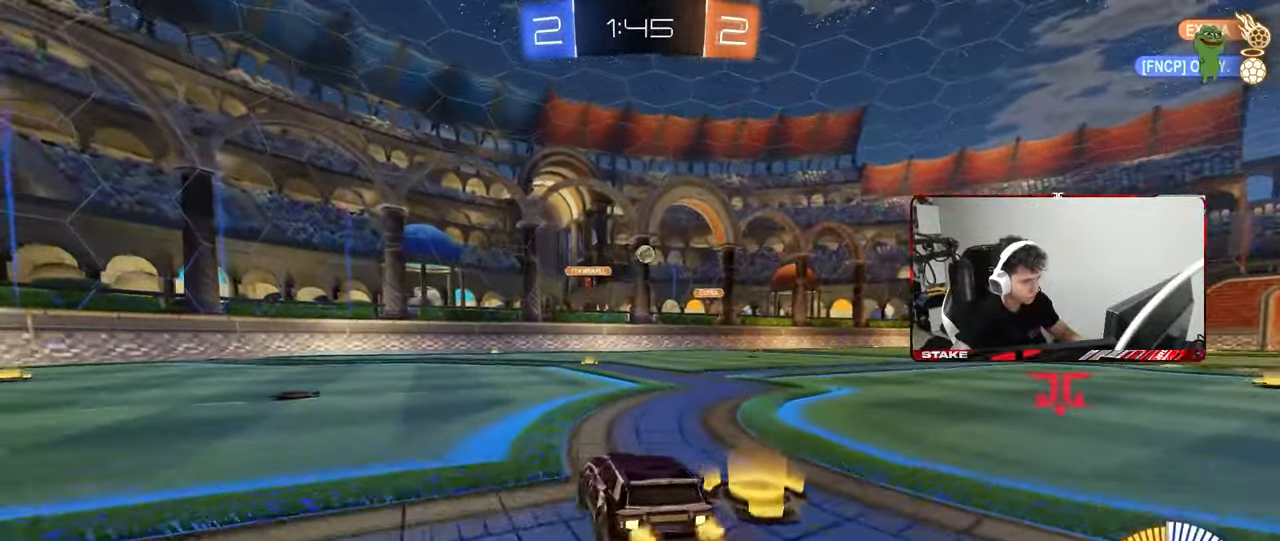
{"keys": ["a", "s", "shift"], "mouse": ["left", "right"], "mouse_move": "still", "events": [[150, "mouse_right", "down"], [200, "d", "down"], [200, "s", "down"], [283, "a", "down"], [333, "a", "up"], [333, "d", "up"], [383, "mouse_right", "up"], [383, "s", "up"], [417, "a", "down"], [417, "mouse_right", "down"], [417, "s", "down"], [467, "mouse_left", "down"], [467, "shift", "down"]]}
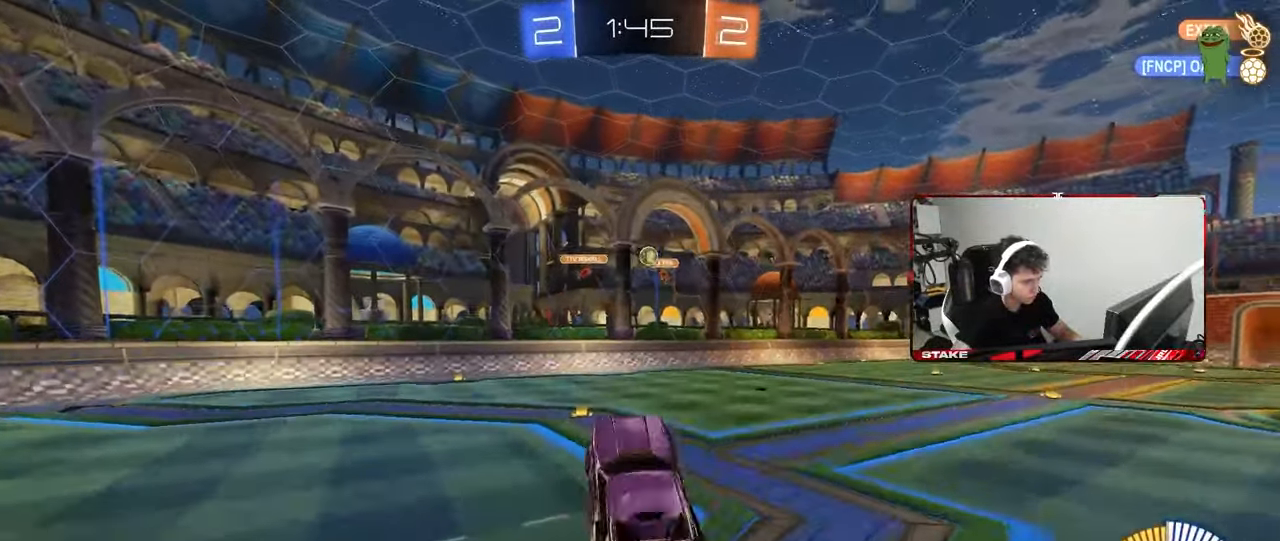
{"keys": ["a"], "mouse": ["left"], "mouse_move": "down", "events": [[67, "mouse_right", "up"], [67, "s", "up"], [67, "shift", "up"], [167, "a", "up"], [250, "w", "down"], [300, "d", "down"], [433, "d", "up"], [433, "w", "up"], [483, "a", "down"]]}
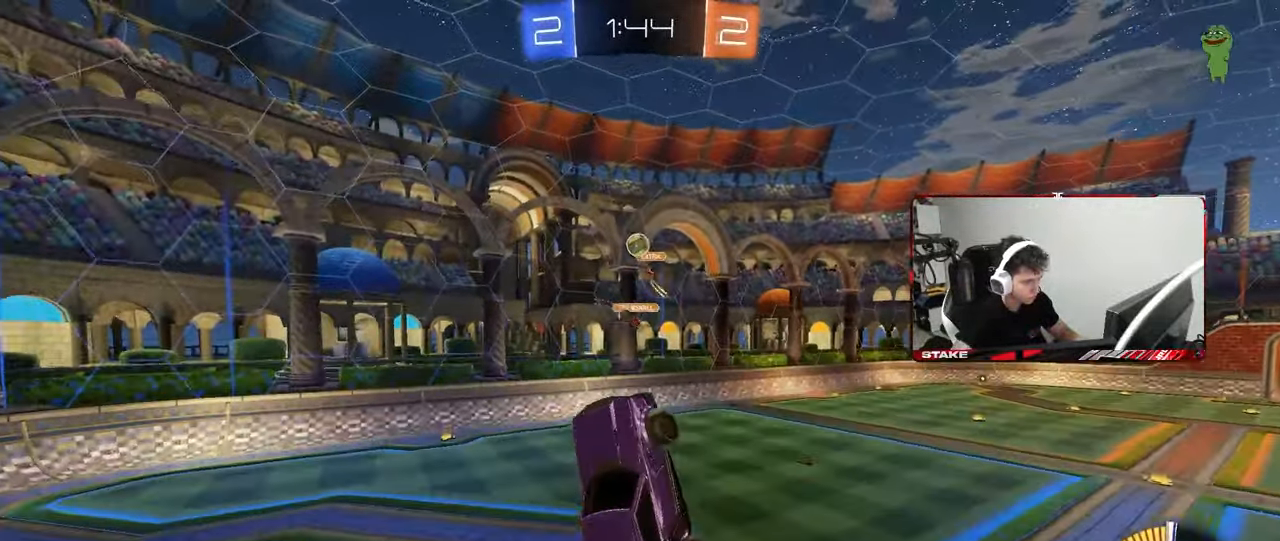
{"keys": [], "mouse": ["left"], "mouse_move": "still", "events": [[83, "s", "down"], [183, "a", "up"], [183, "s", "up"], [317, "w", "down"], [467, "w", "up"]]}
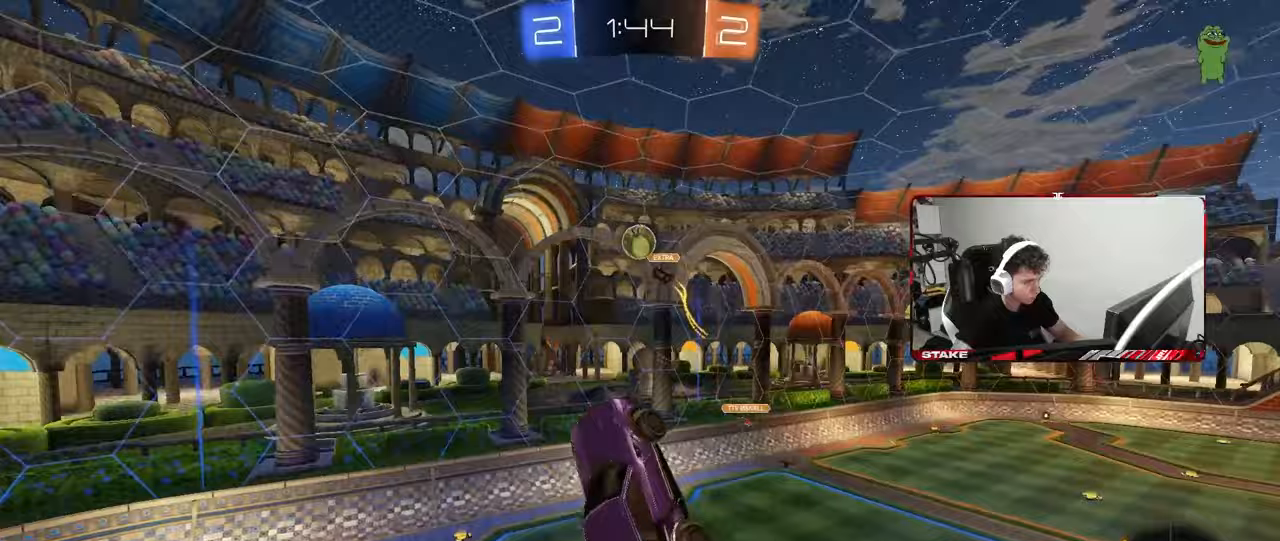
{"keys": [], "mouse": [], "mouse_move": "still", "events": [[183, "a", "down"], [217, "w", "down"], [333, "a", "up"], [383, "w", "up"], [417, "d", "down"], [417, "mouse_left", "up"], [467, "d", "up"]]}
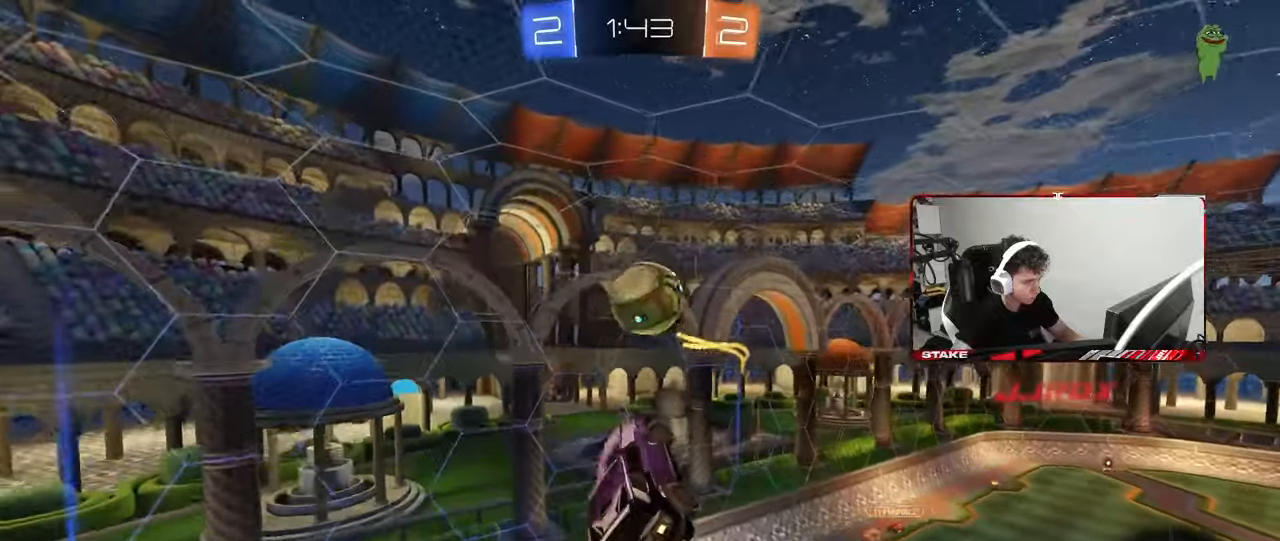
{"keys": ["a", "s", "shift"], "mouse": [], "mouse_move": "up", "events": [[17, "a", "down"], [17, "d", "down"], [17, "w", "down"], [67, "d", "up"], [117, "shift", "down"], [167, "mouse_left", "down"], [350, "mouse_left", "up"], [400, "w", "up"], [450, "s", "down"]]}
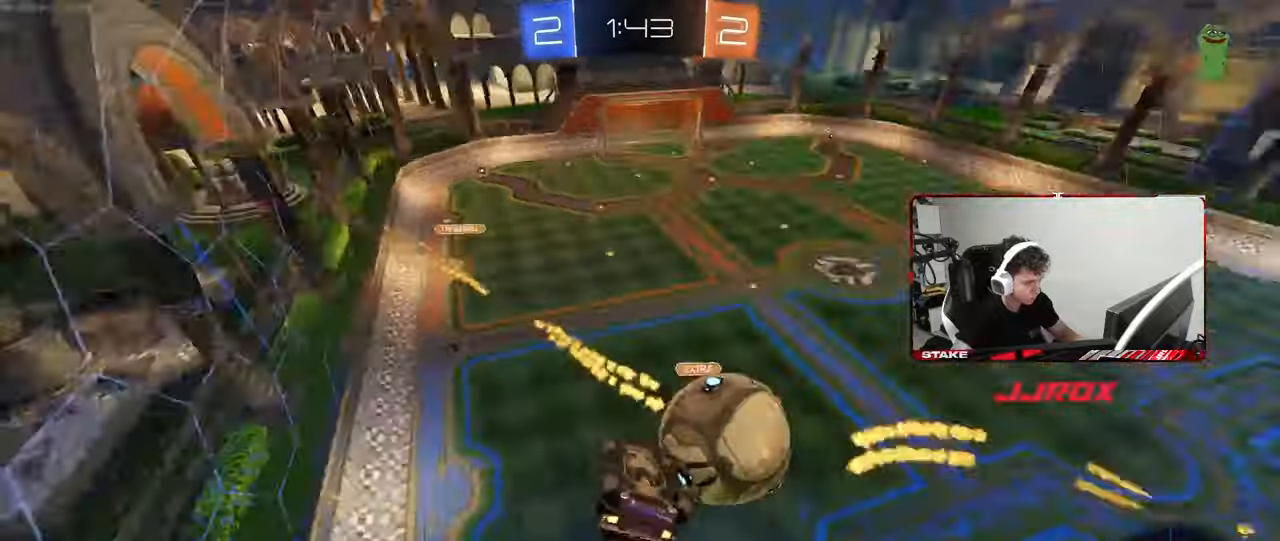
{"keys": ["d"], "mouse": [], "mouse_move": "still", "events": [[167, "a", "up"], [167, "shift", "up"], [217, "d", "down"], [217, "s", "up"]]}
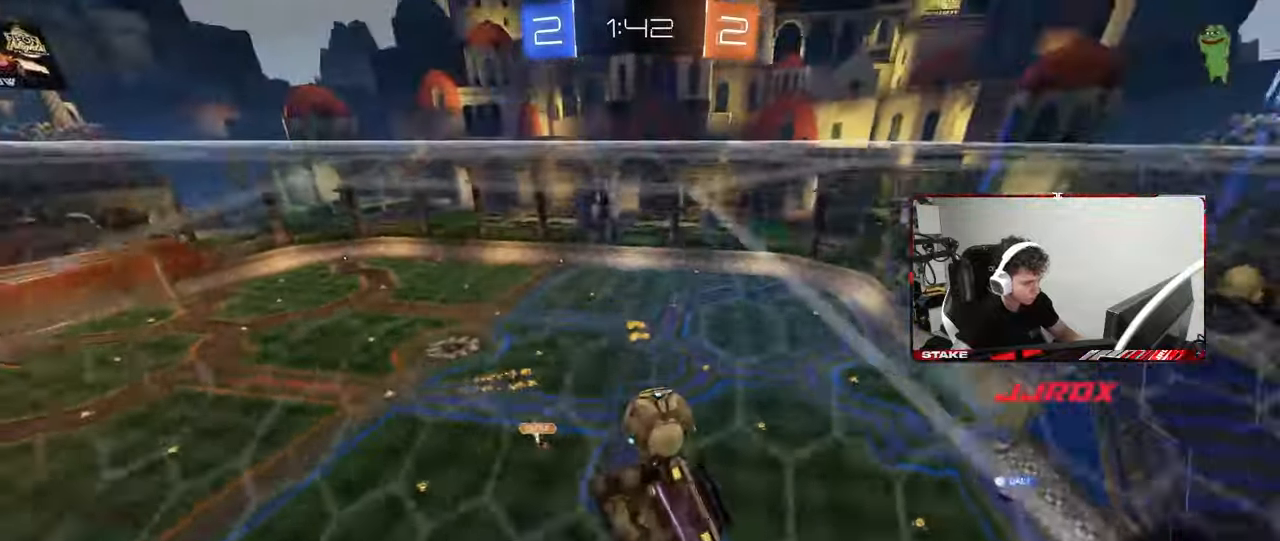
{"keys": ["d", "w"], "mouse": [], "mouse_move": "still", "events": [[50, "w", "down"], [183, "d", "up"], [333, "d", "down"]]}
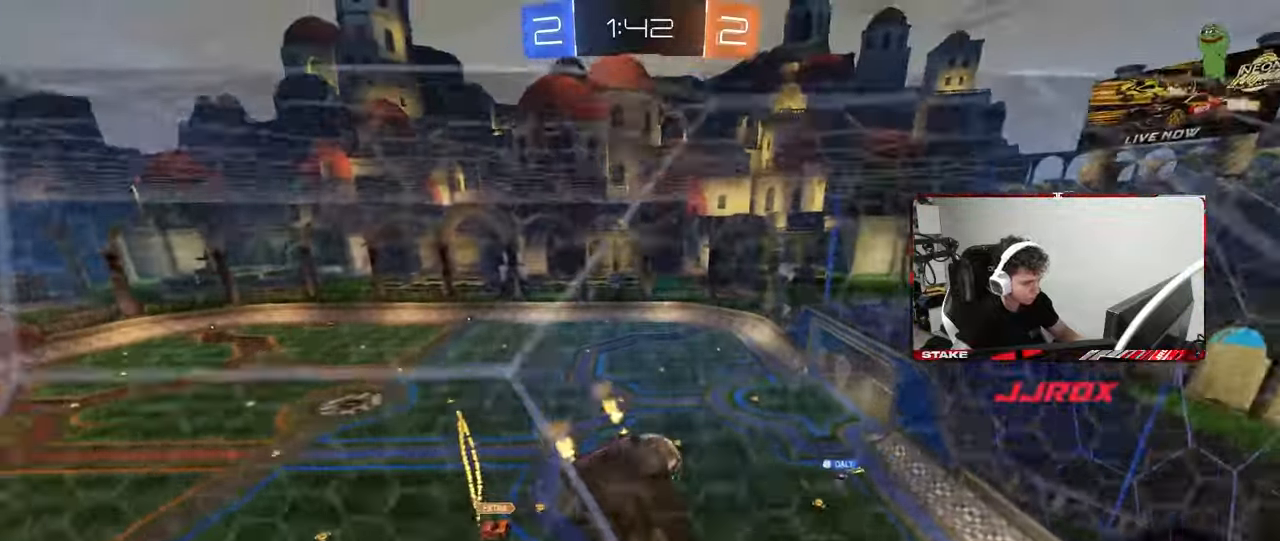
{"keys": ["w"], "mouse": [], "mouse_move": "still", "events": [[200, "d", "up"]]}
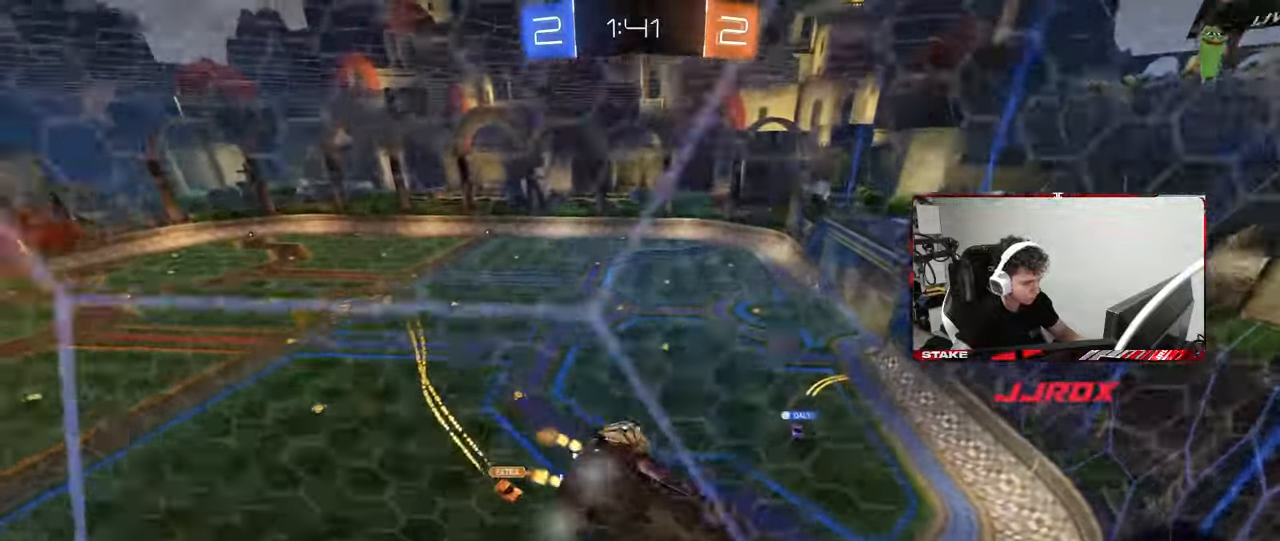
{"keys": ["d", "w"], "mouse": [], "mouse_move": "still", "events": [[500, "d", "down"]]}
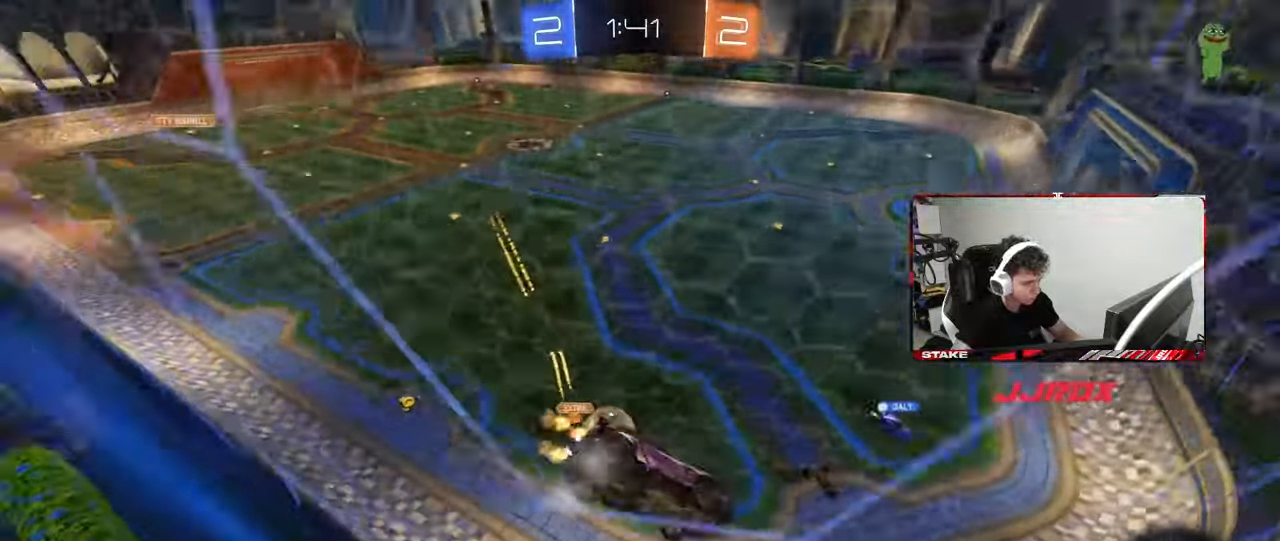
{"keys": ["a", "w"], "mouse": [], "mouse_move": "still", "events": [[150, "d", "up"], [233, "a", "down"], [283, "w", "up"], [333, "w", "down"]]}
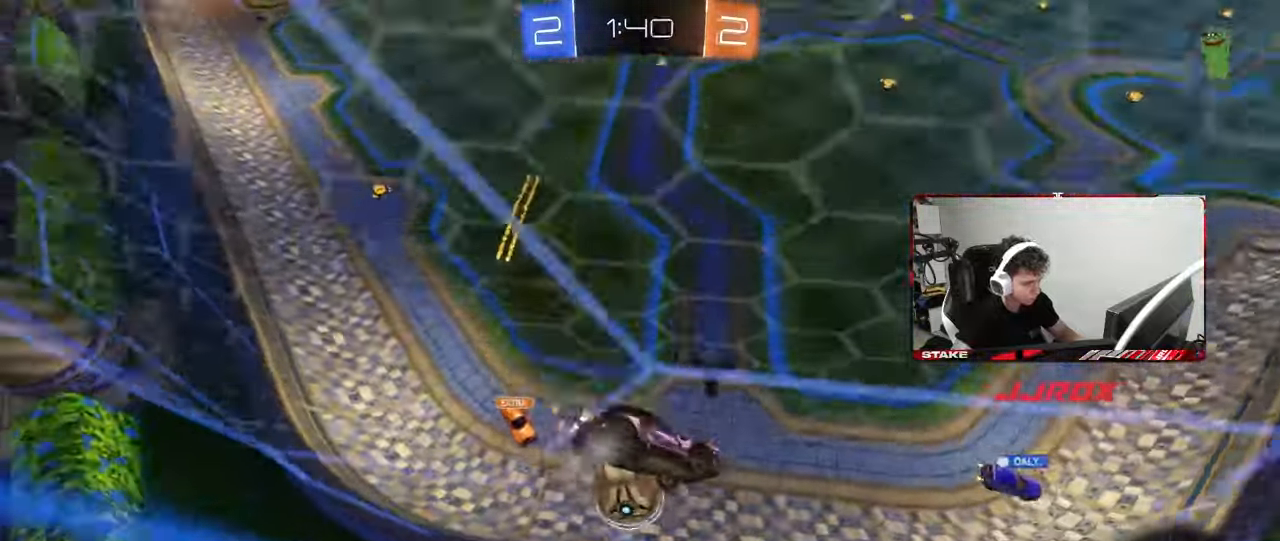
{"keys": ["a", "w"], "mouse": [], "mouse_move": "still", "events": []}
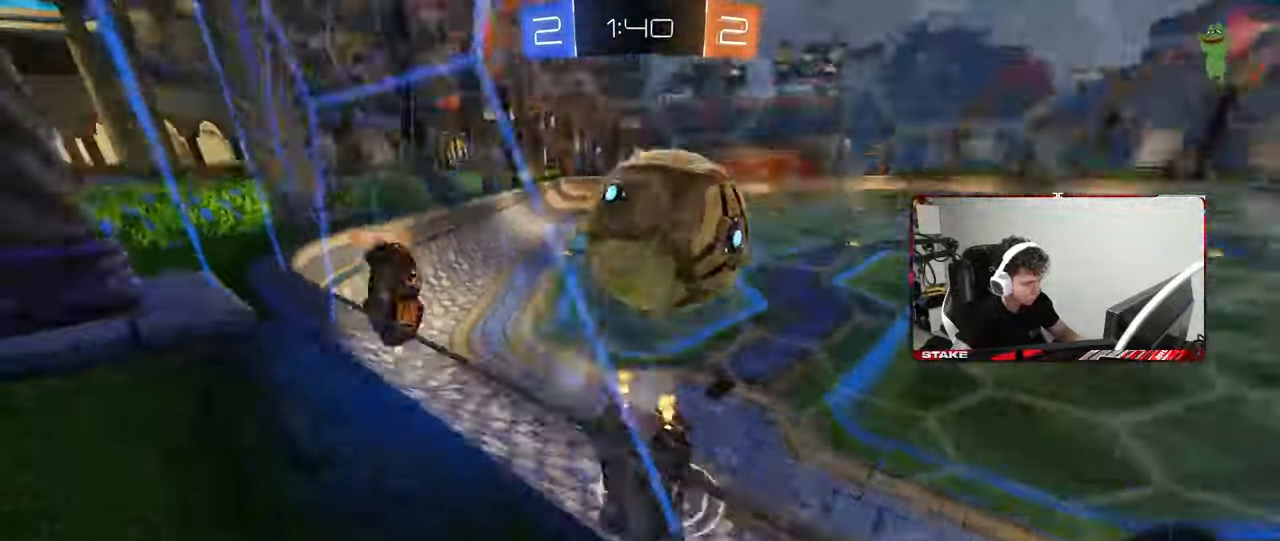
{"keys": ["w"], "mouse": ["left"], "mouse_move": "down-left", "events": [[33, "a", "up"], [33, "d", "down"], [83, "w", "up"], [167, "s", "down"], [217, "s", "up"], [267, "d", "up"], [317, "a", "down"], [367, "mouse_left", "down"], [367, "w", "down"], [500, "a", "up"]]}
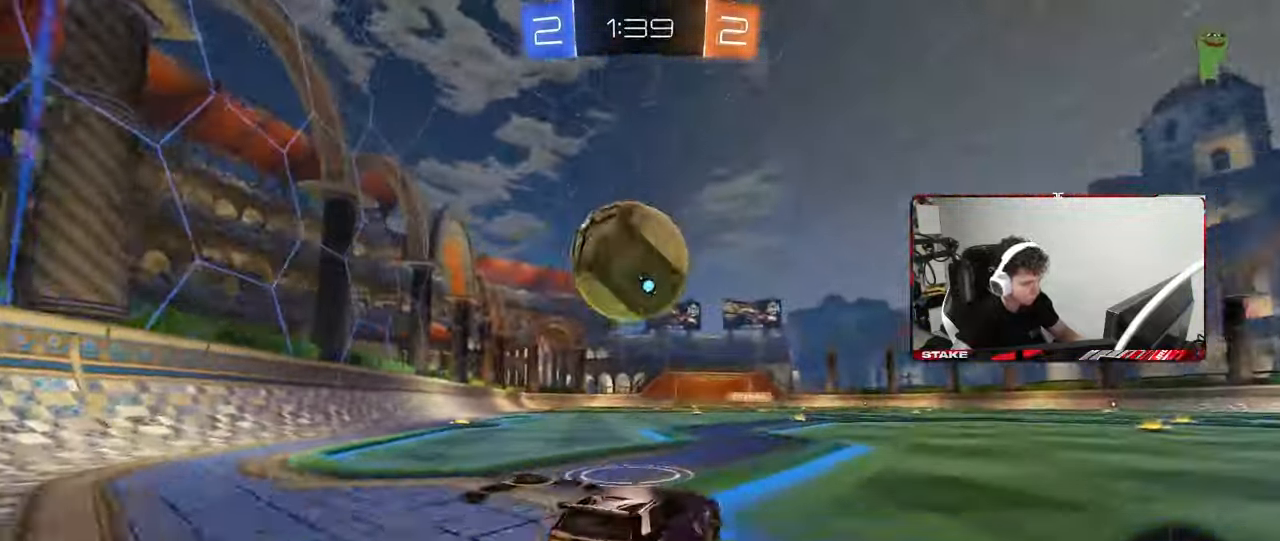
{"keys": [], "mouse": [], "mouse_move": "still", "events": [[233, "a", "down"], [233, "mouse_left", "up"], [333, "a", "up"], [333, "d", "down"], [383, "mouse_right", "down"], [450, "mouse_right", "up"], [467, "d", "up"], [467, "w", "up"]]}
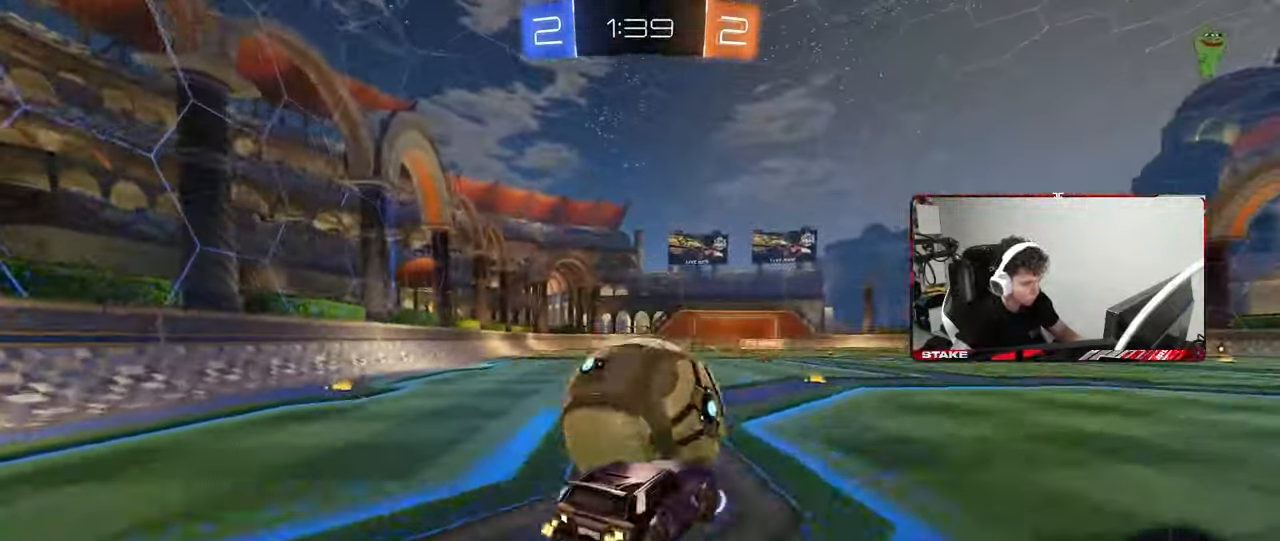
{"keys": [], "mouse": [], "mouse_move": "still", "events": [[17, "a", "down"], [67, "w", "down"], [117, "a", "up"], [167, "w", "up"], [200, "a", "down"], [200, "mouse_left", "down"], [250, "mouse_left", "up"], [483, "a", "up"]]}
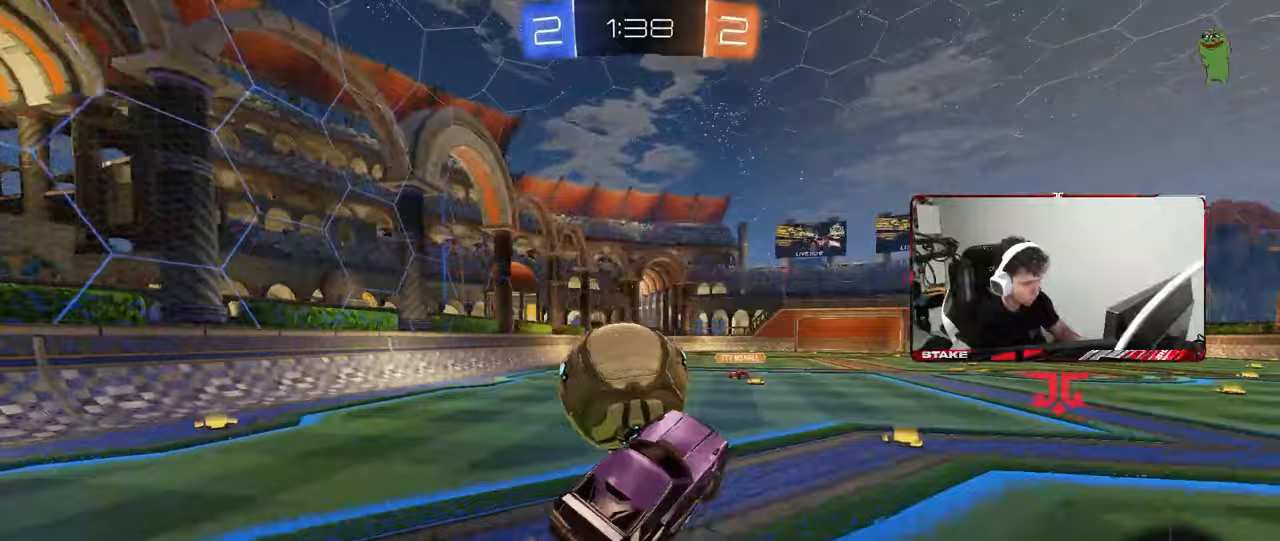
{"keys": ["w"], "mouse": [], "mouse_move": "still", "events": [[217, "a", "down"], [217, "s", "down"], [217, "shift", "down"], [267, "a", "up"], [267, "s", "up"], [267, "shift", "up"], [317, "d", "down"], [367, "d", "up"], [500, "w", "down"]]}
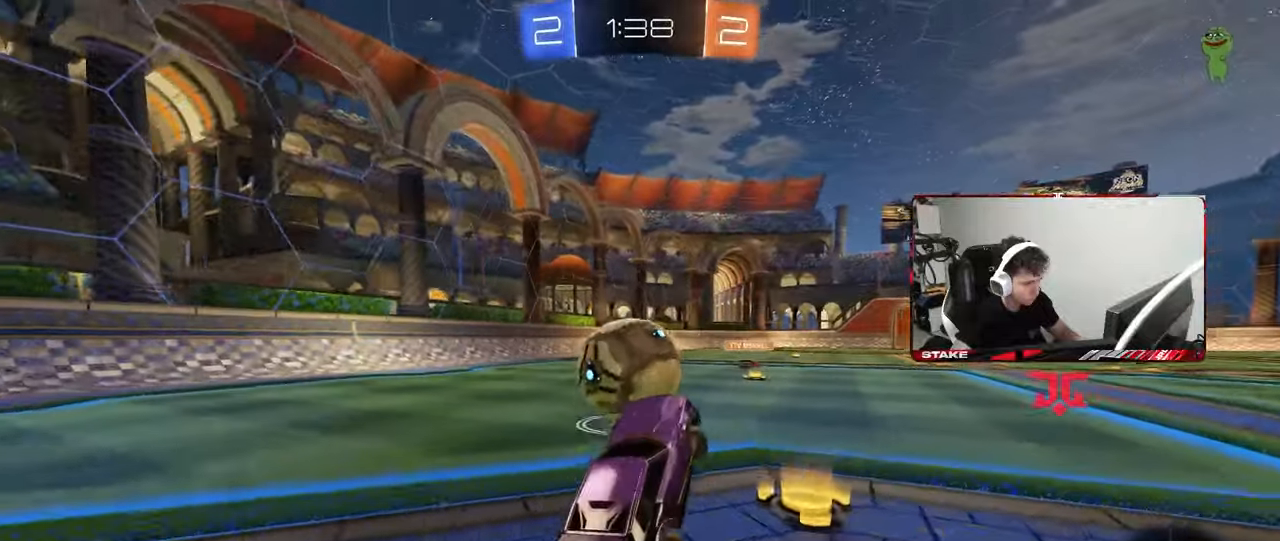
{"keys": ["a", "w"], "mouse": ["left"], "mouse_move": "still", "events": [[100, "mouse_left", "down"], [100, "mouse_right", "down"], [183, "a", "down"], [233, "mouse_right", "up"]]}
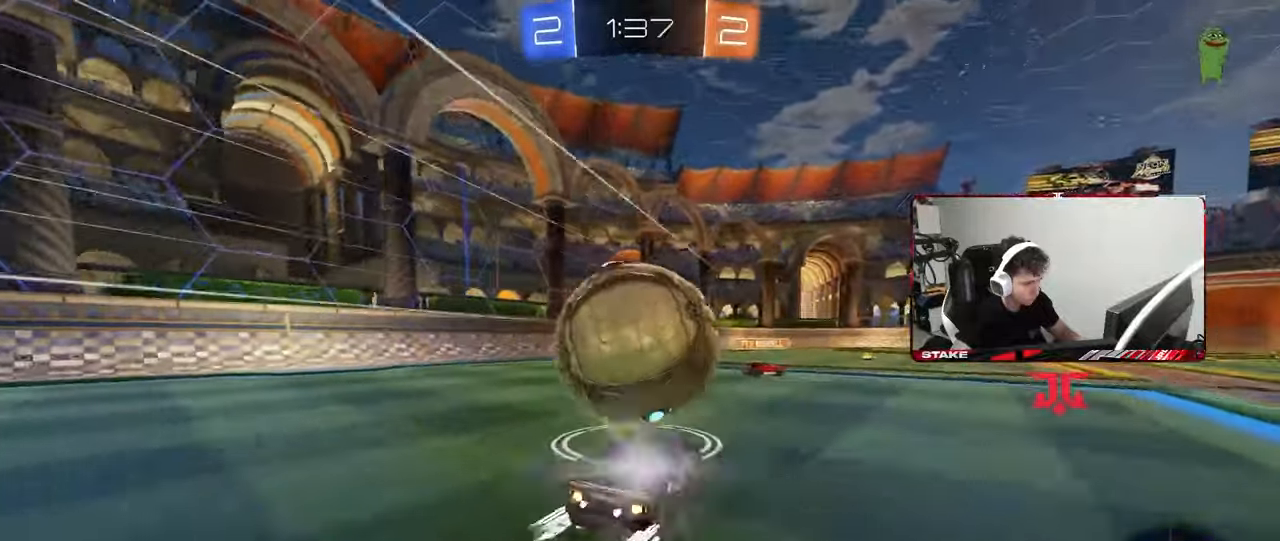
{"keys": ["w"], "mouse": [], "mouse_move": "still", "events": [[167, "a", "up"], [200, "d", "down"], [350, "d", "up"], [433, "mouse_left", "up"]]}
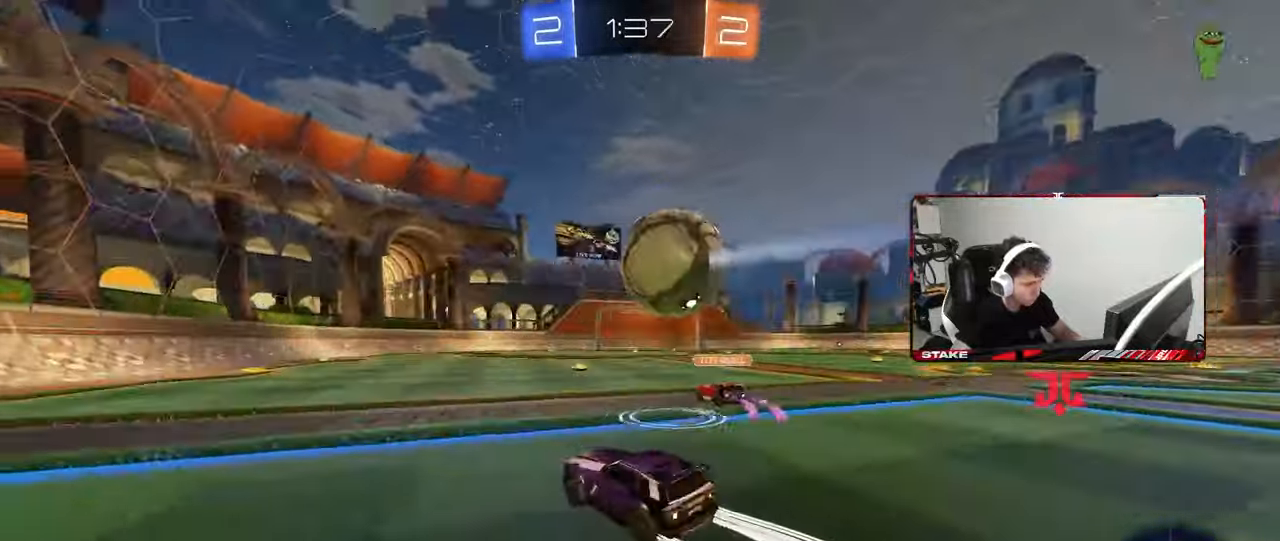
{"keys": ["w"], "mouse": [], "mouse_move": "still", "events": [[83, "d", "down"], [133, "d", "up"]]}